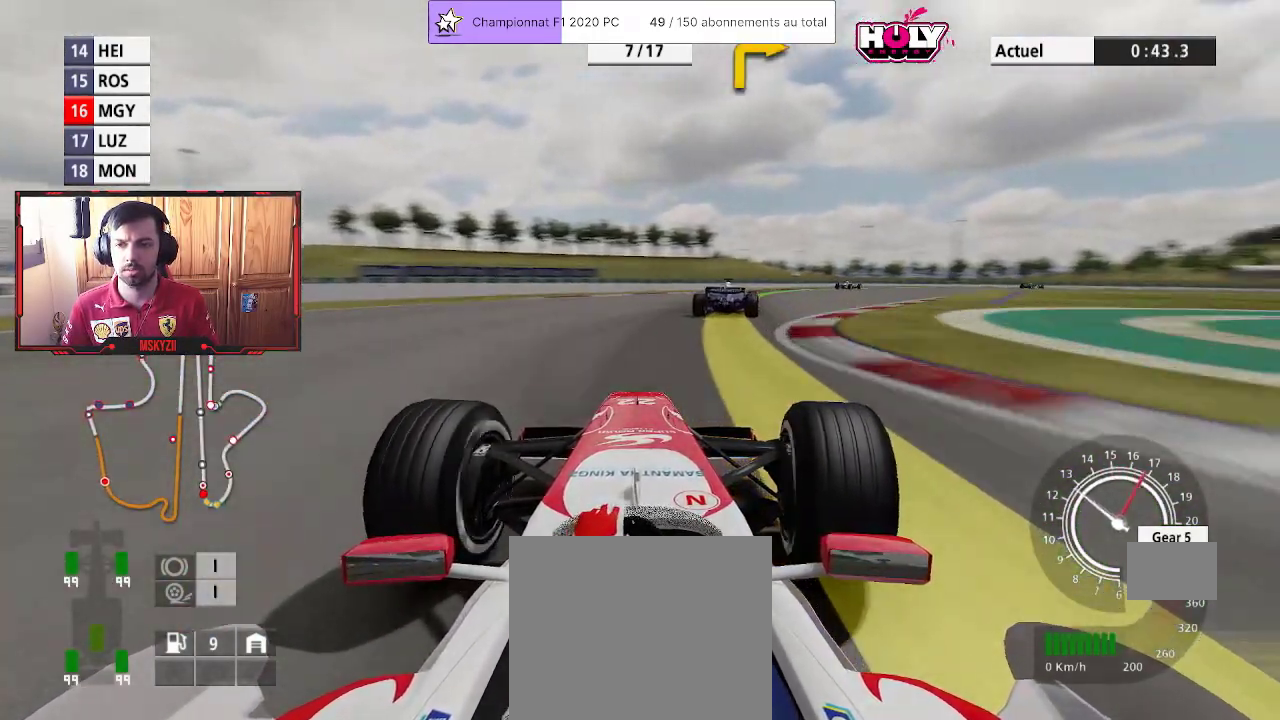
Gameplay with a controller (PlayStation layout); each line is a JSON object with the inputs held at the frame after it. "events" lists button and stick changes between this image and that frame as [ms after this image, input, new state], when the widget could be followed in between. Not read: R3.
{"buttons": [], "left_stick": "up-right", "right_stick": "center", "events": [[317, "L2", "down"], [417, "L2", "up"]]}
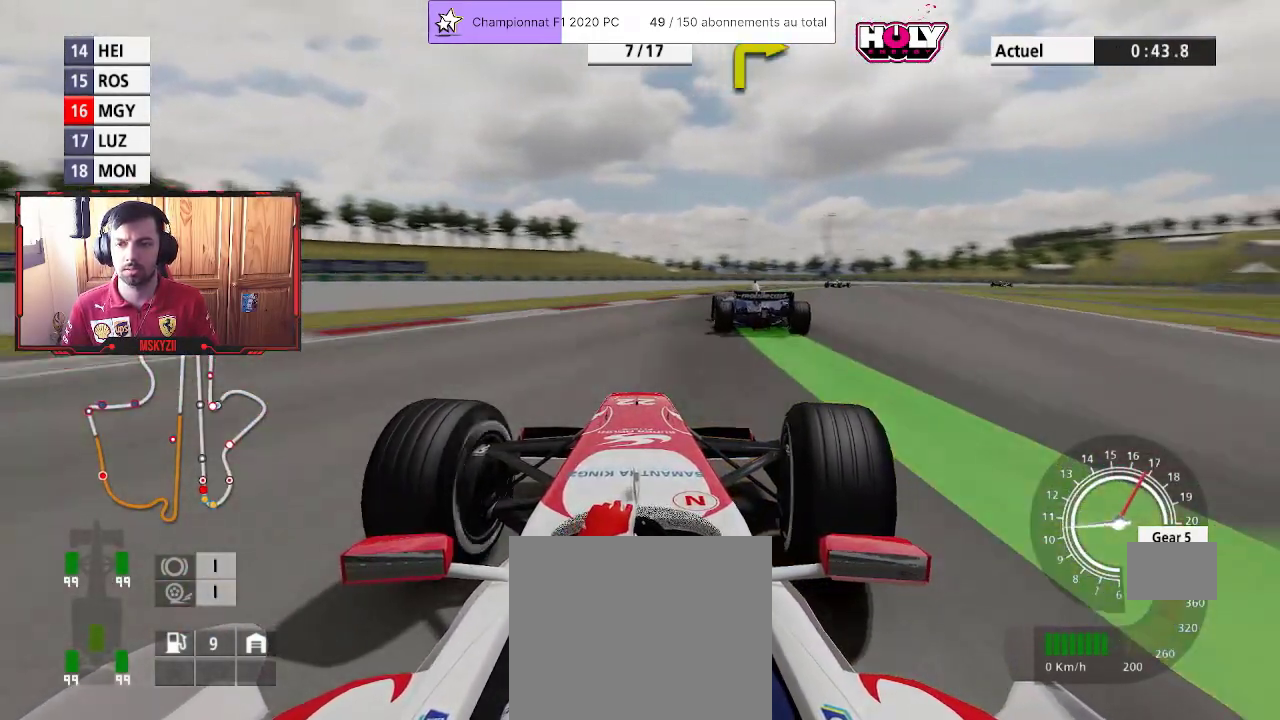
{"buttons": ["R2"], "left_stick": "up", "right_stick": "center", "events": [[133, "R2", "down"], [500, "left_stick", "up"]]}
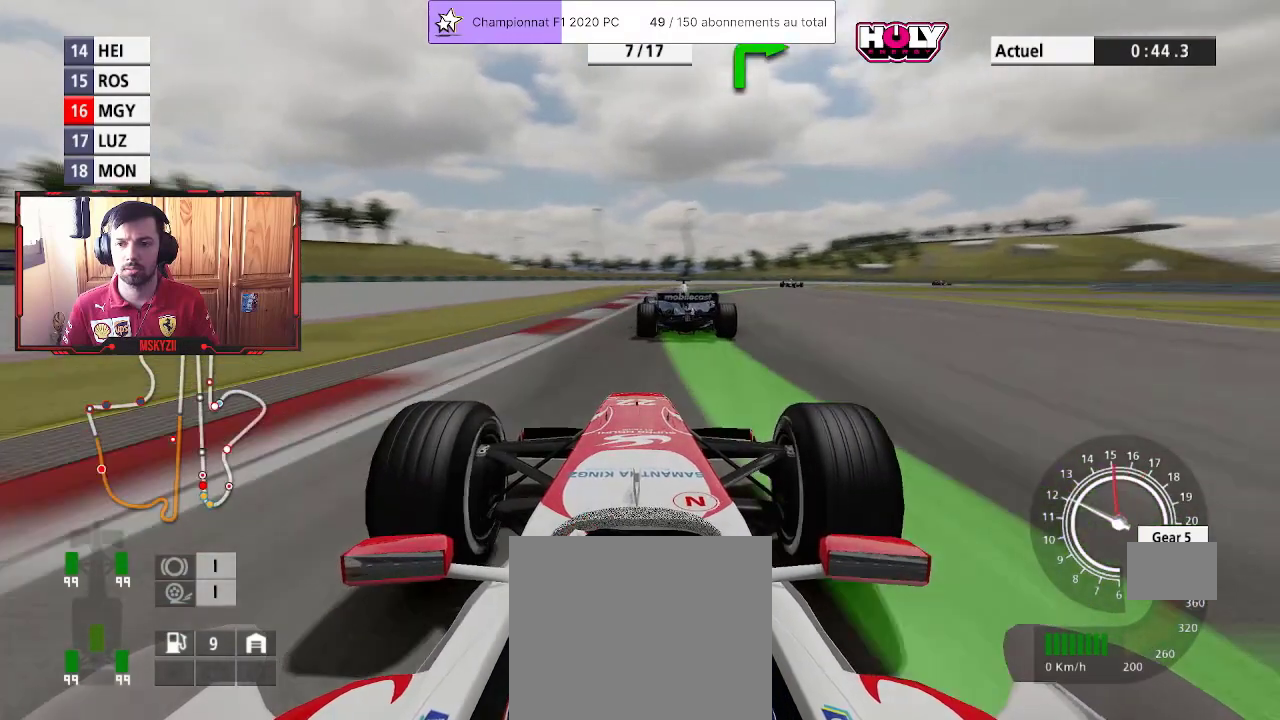
{"buttons": ["R2"], "left_stick": "up-right", "right_stick": "center", "events": [[400, "left_stick", "up-right"]]}
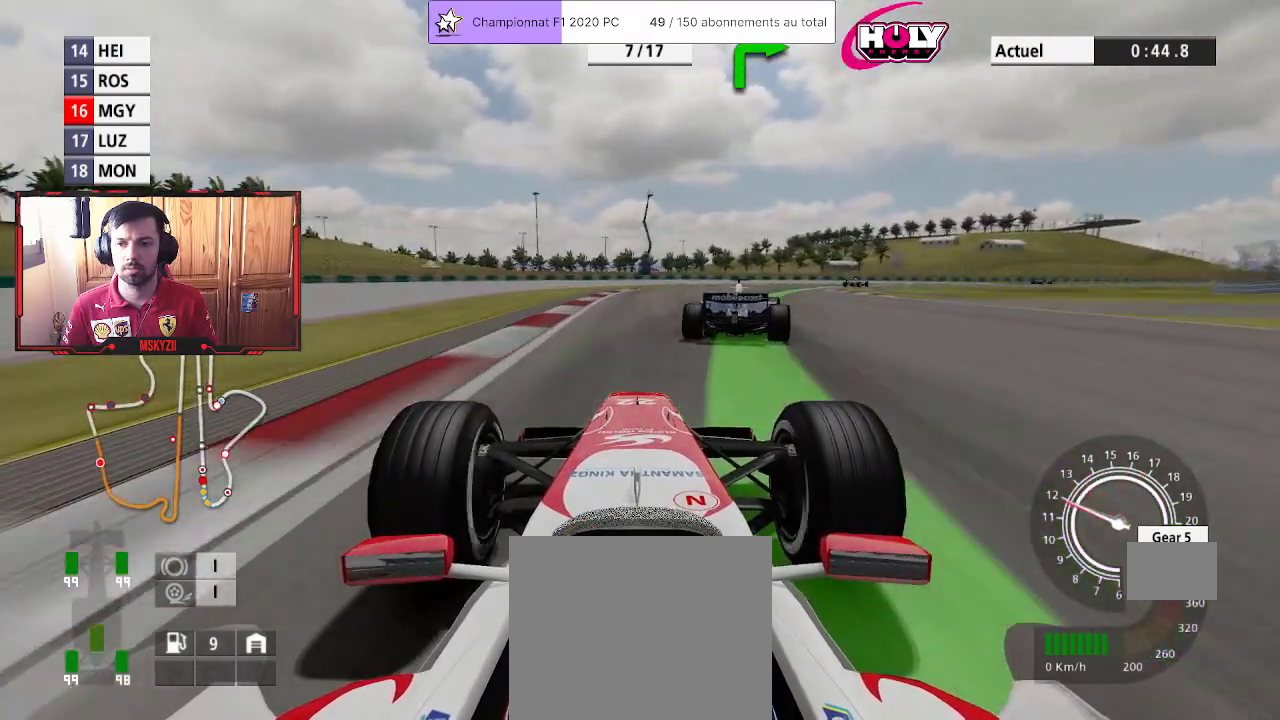
{"buttons": ["R2"], "left_stick": "up-right", "right_stick": "center", "events": []}
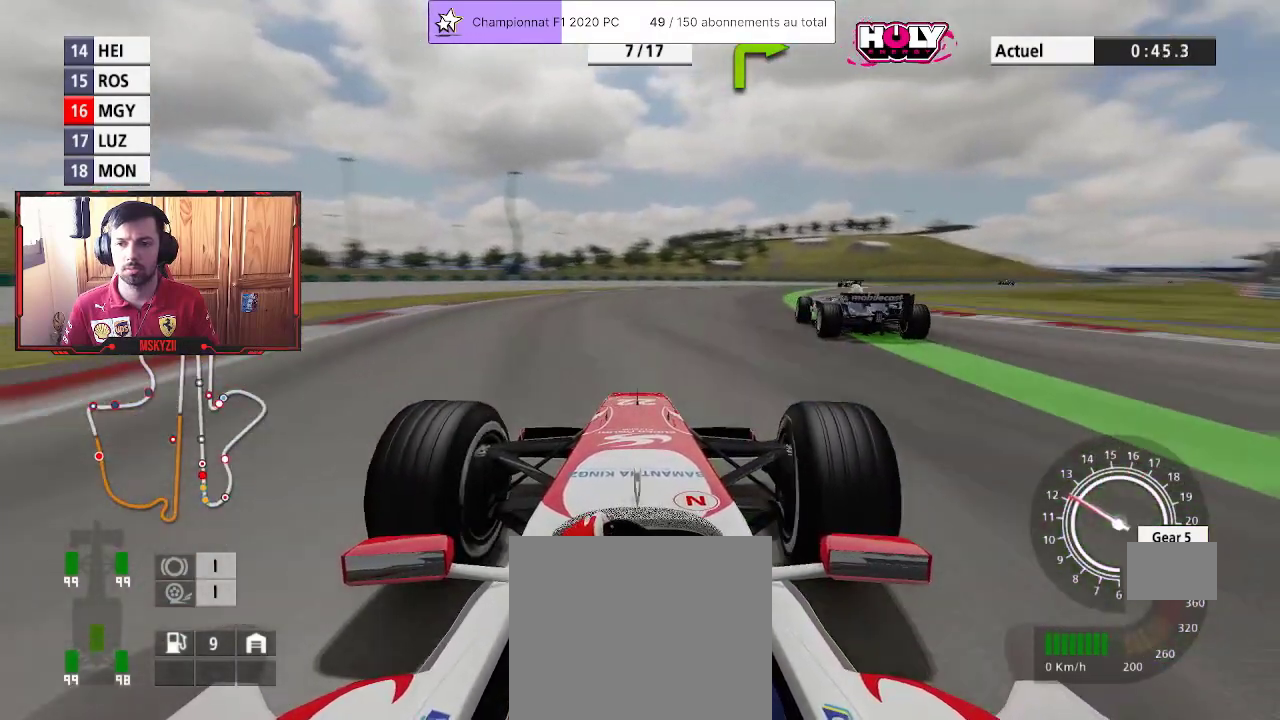
{"buttons": ["R2"], "left_stick": "up-right", "right_stick": "center", "events": []}
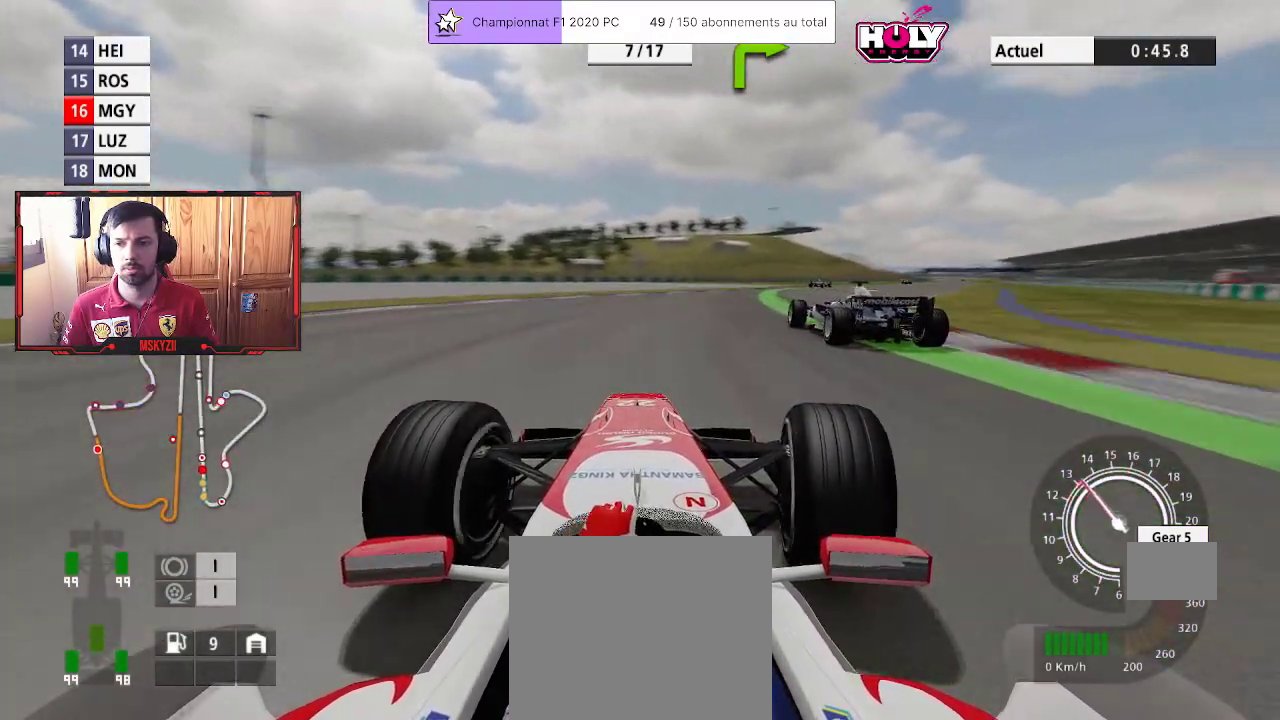
{"buttons": ["R2"], "left_stick": "up", "right_stick": "center", "events": [[283, "left_stick", "up"]]}
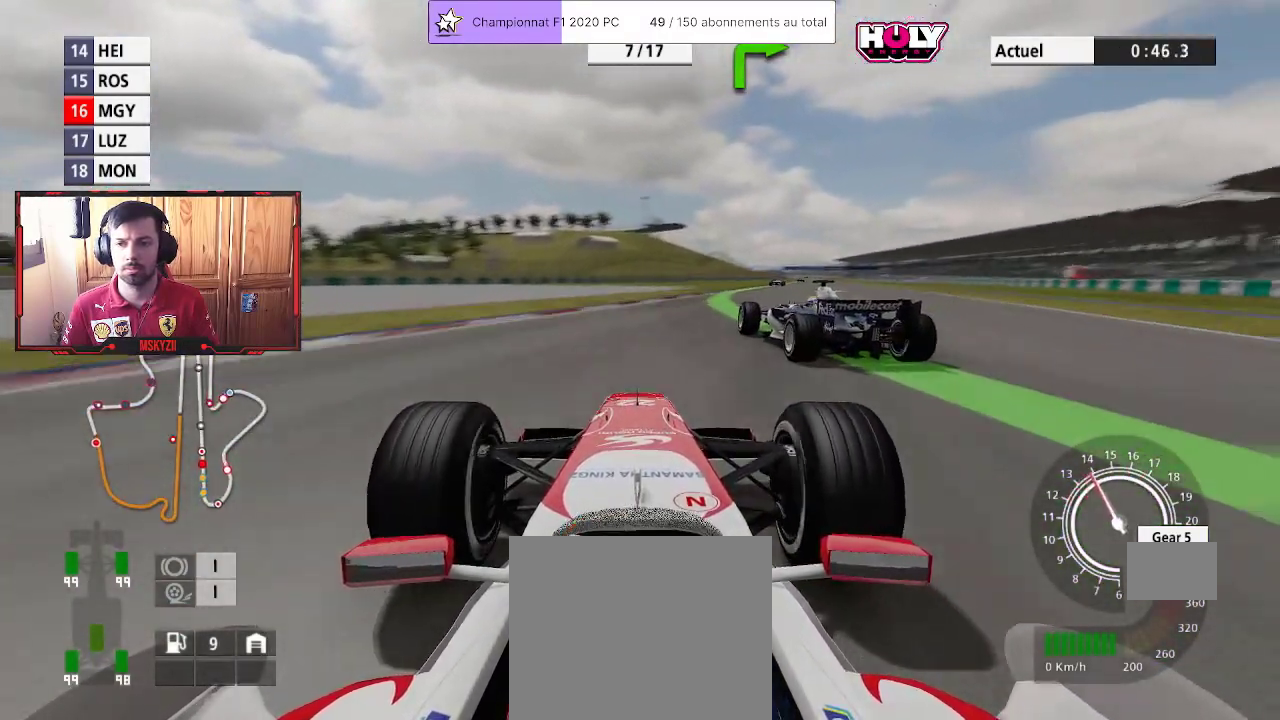
{"buttons": ["R2"], "left_stick": "up", "right_stick": "center", "events": [[133, "L2", "down"], [200, "R2", "up"], [300, "R2", "down"], [350, "L2", "up"]]}
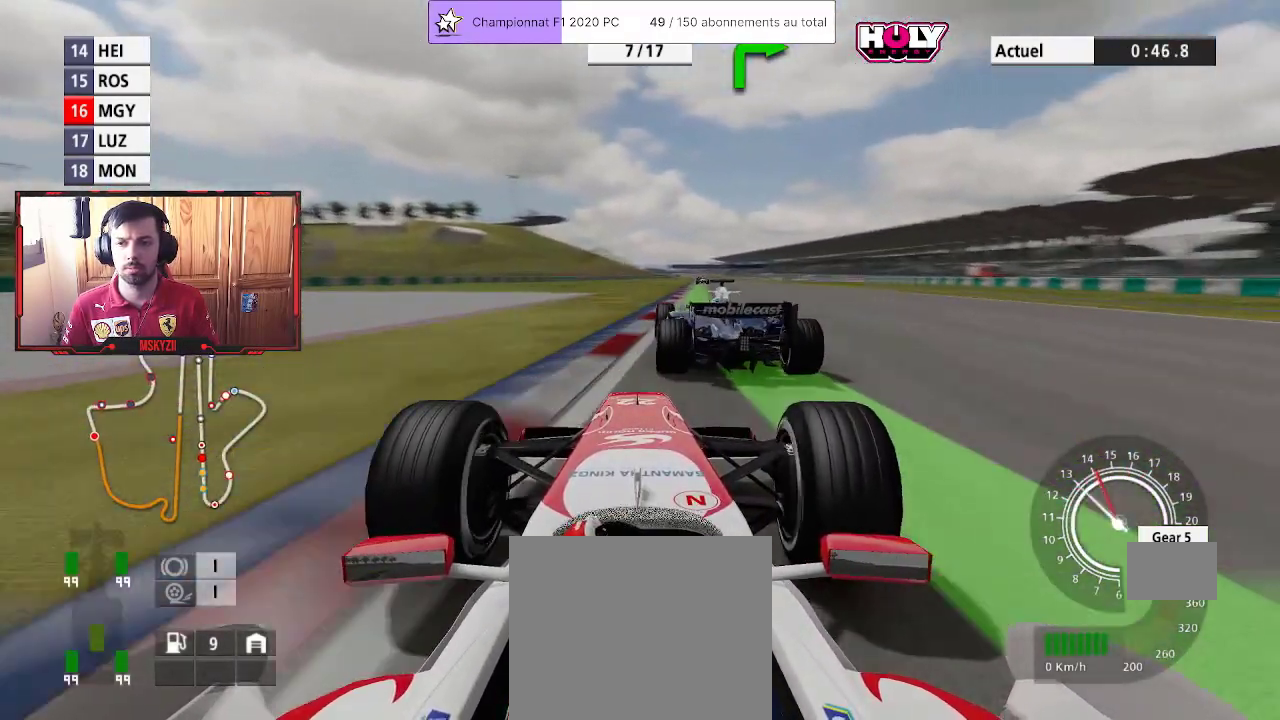
{"buttons": ["R2"], "left_stick": "center", "right_stick": "center", "events": [[467, "left_stick", "center"]]}
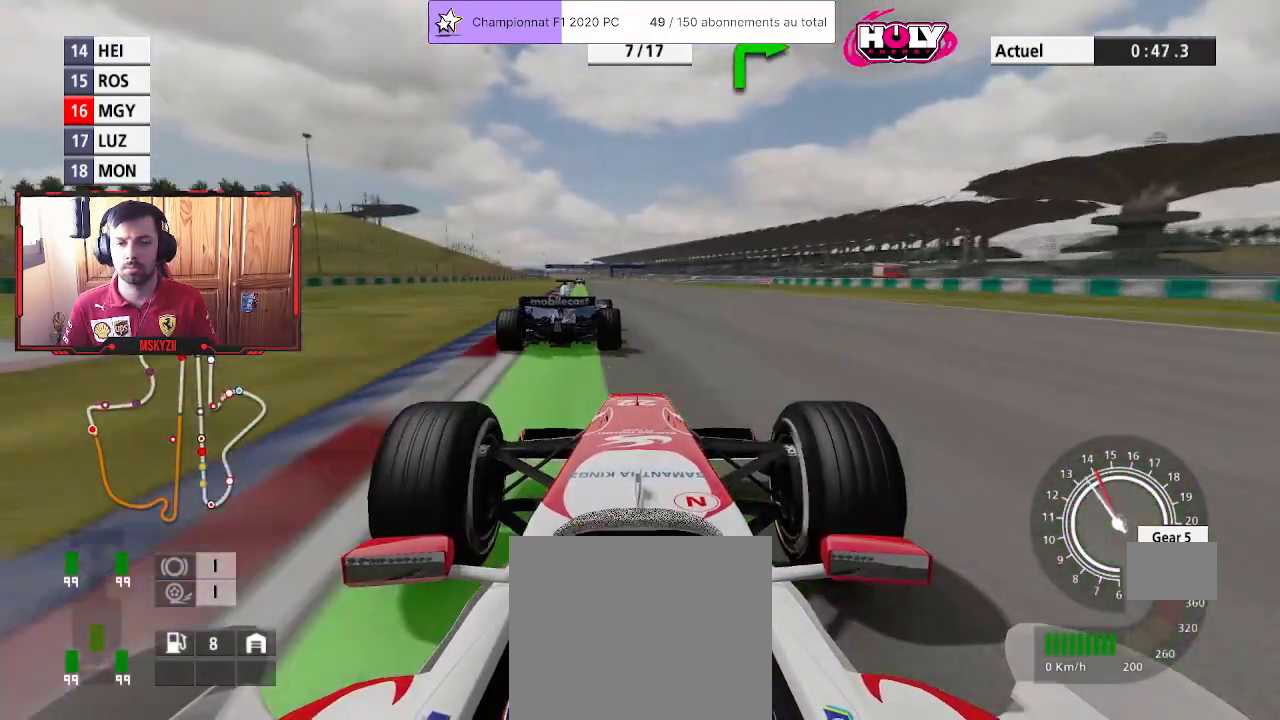
{"buttons": ["R2"], "left_stick": "up-left", "right_stick": "center", "events": [[133, "left_stick", "up-left"], [250, "left_stick", "center"], [500, "left_stick", "up-left"]]}
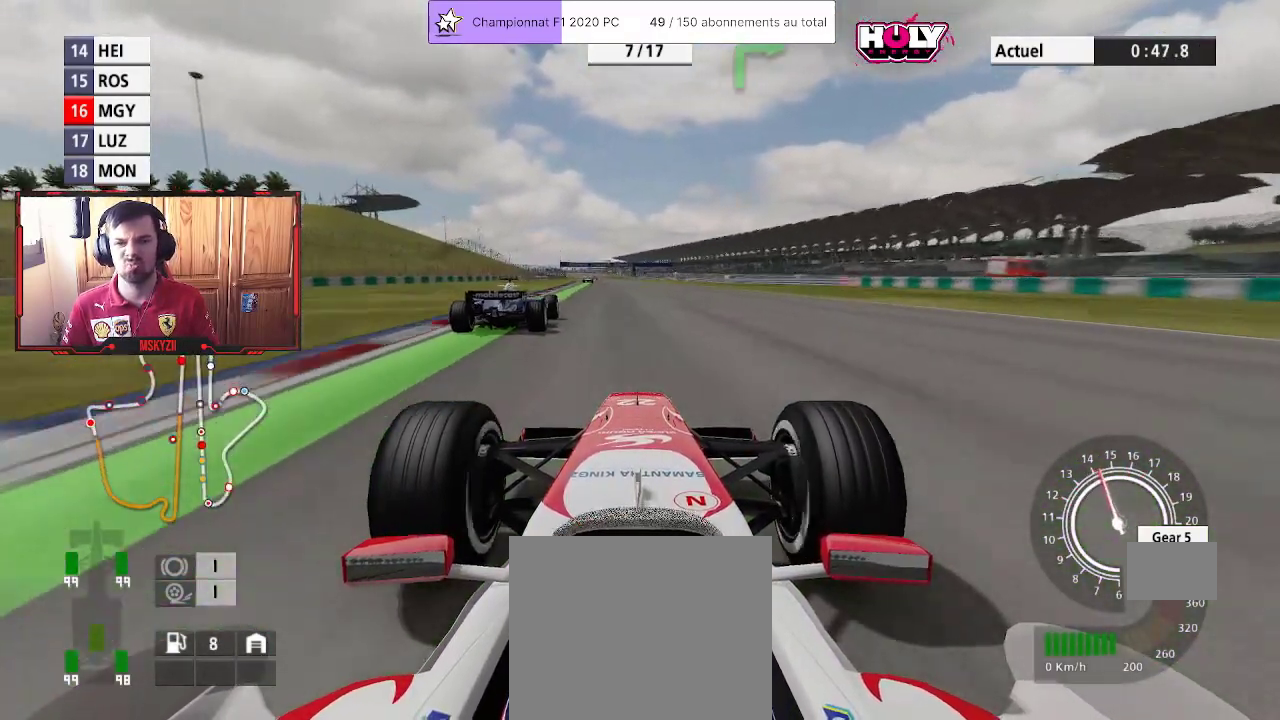
{"buttons": ["R2"], "left_stick": "center", "right_stick": "center", "events": [[133, "left_stick", "center"], [267, "left_stick", "up"], [417, "left_stick", "center"]]}
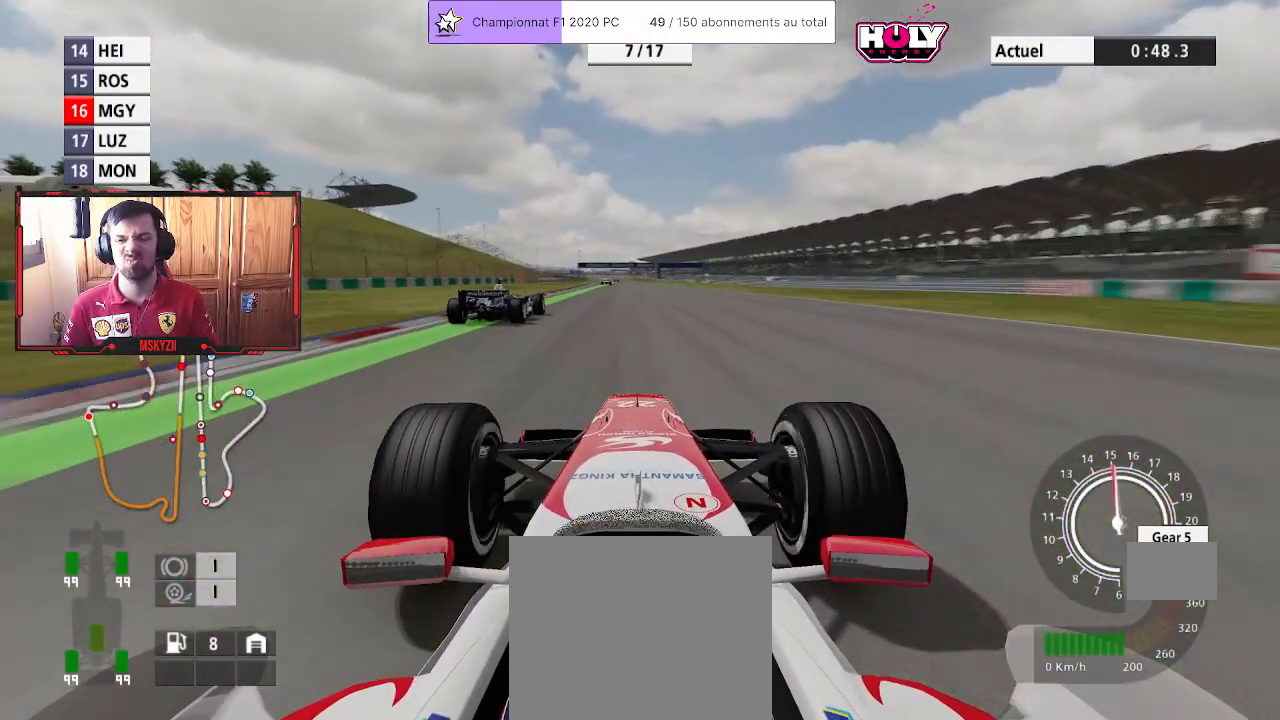
{"buttons": ["R2"], "left_stick": "up", "right_stick": "center", "events": [[167, "left_stick", "up"], [283, "left_stick", "center"], [467, "left_stick", "up"]]}
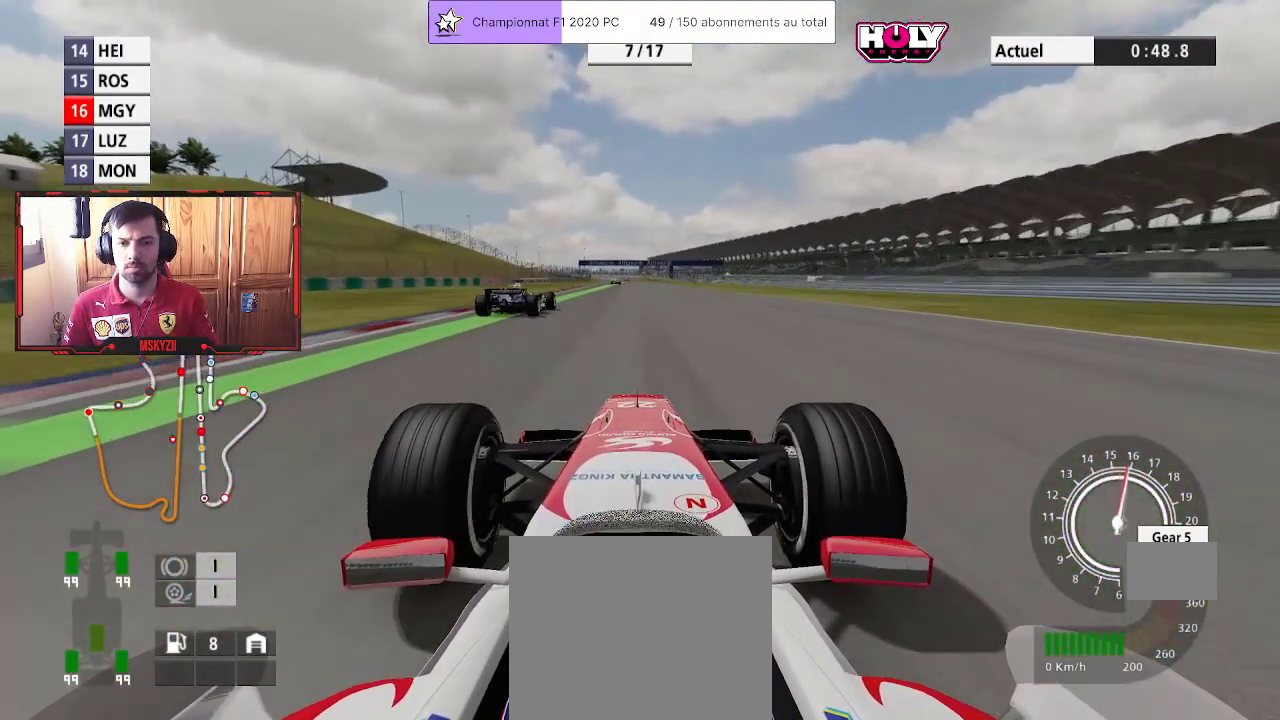
{"buttons": ["R2"], "left_stick": "center", "right_stick": "center", "events": [[67, "left_stick", "center"], [383, "left_stick", "up"], [483, "left_stick", "center"]]}
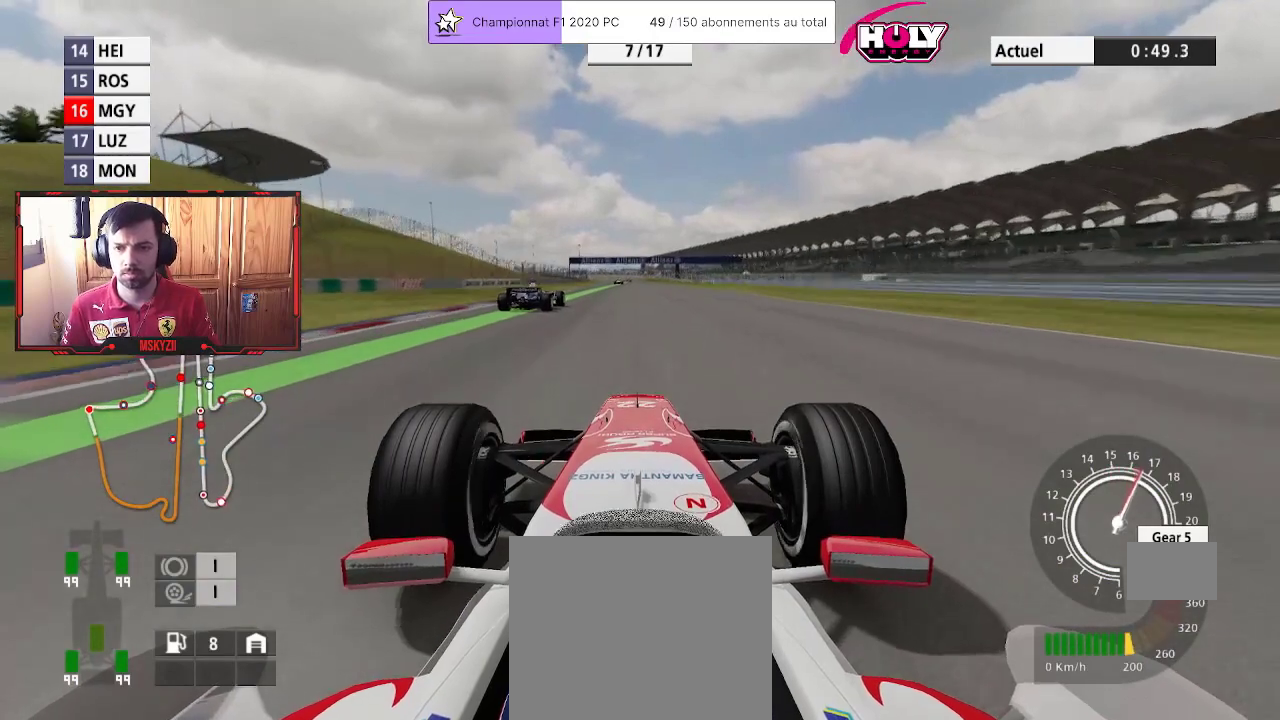
{"buttons": ["R2"], "left_stick": "center", "right_stick": "center", "events": [[200, "left_stick", "up"], [333, "left_stick", "center"]]}
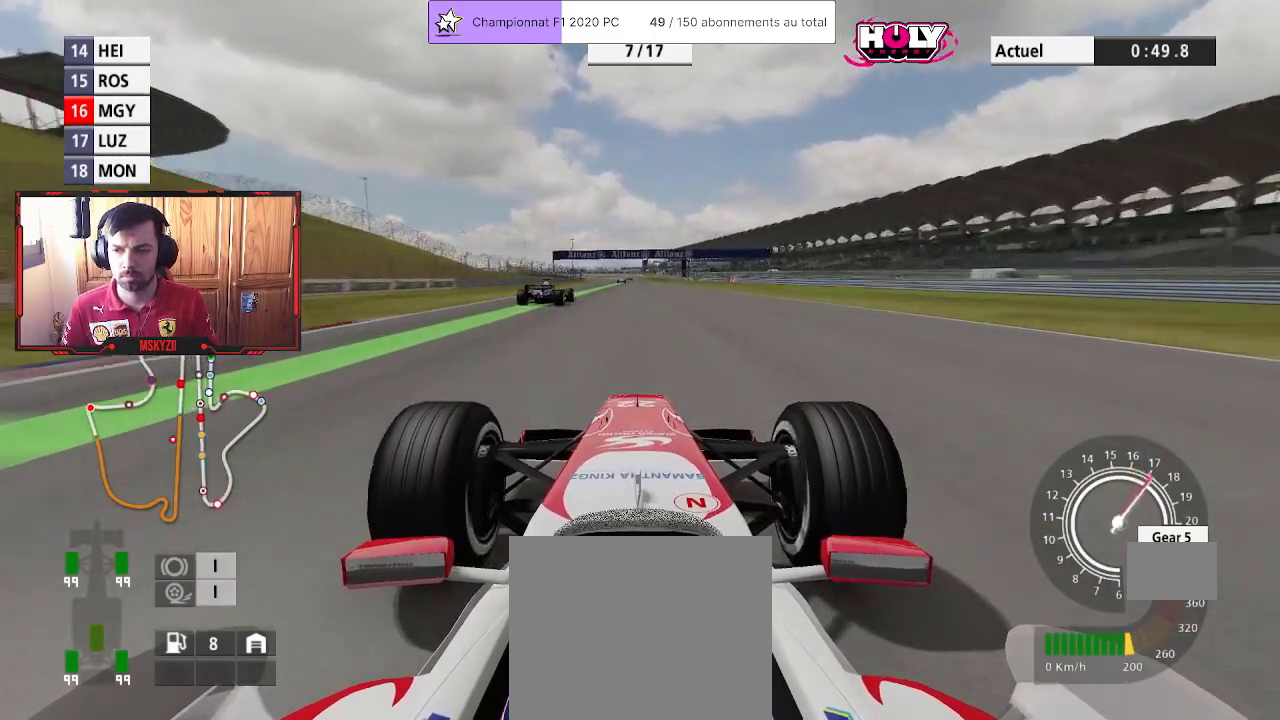
{"buttons": ["R2"], "left_stick": "center", "right_stick": "center", "events": [[67, "left_stick", "up"], [183, "left_stick", "center"], [333, "CROSS", "down"], [467, "CROSS", "up"]]}
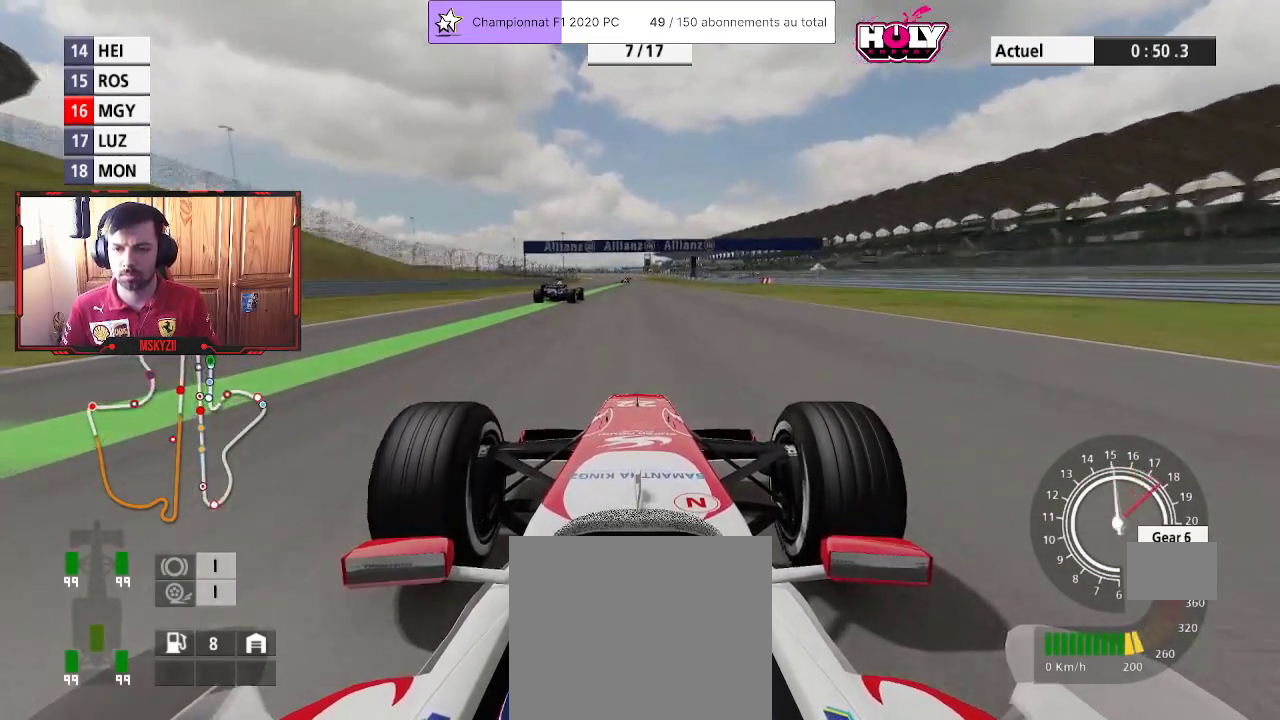
{"buttons": ["R2"], "left_stick": "up", "right_stick": "center", "events": [[417, "left_stick", "up"]]}
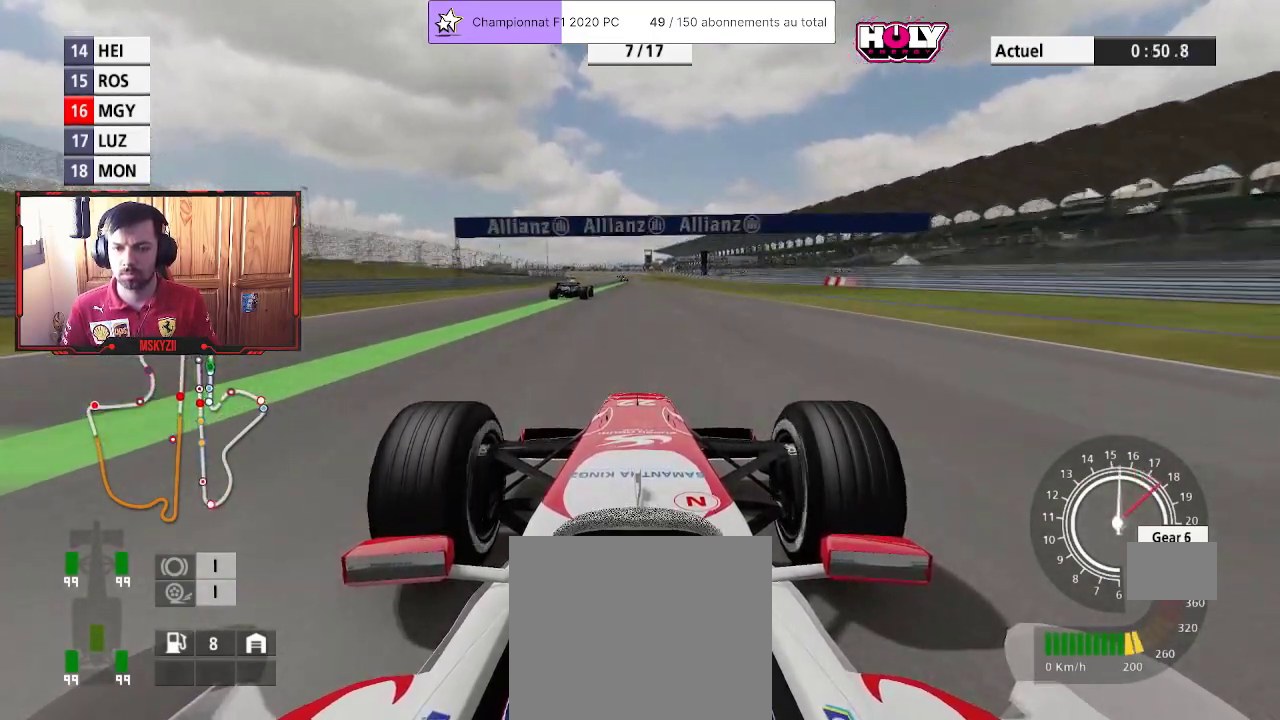
{"buttons": ["R2"], "left_stick": "up", "right_stick": "center", "events": []}
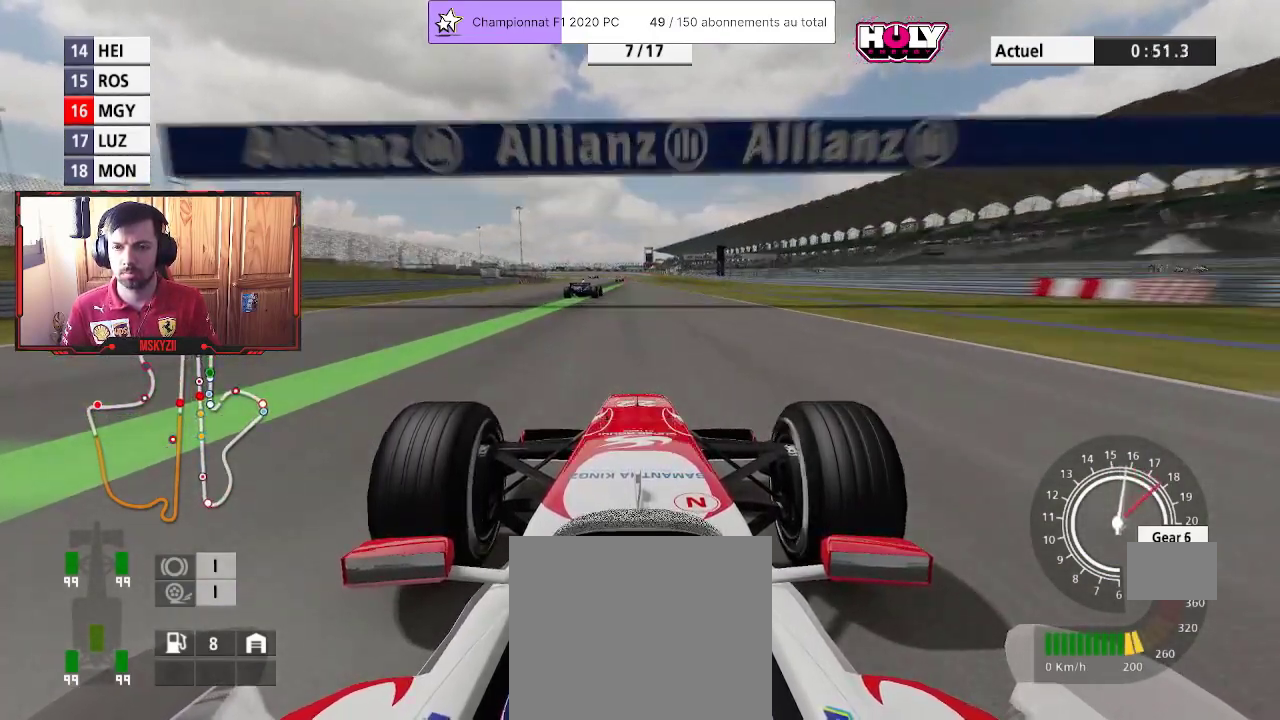
{"buttons": ["R2"], "left_stick": "up", "right_stick": "center", "events": []}
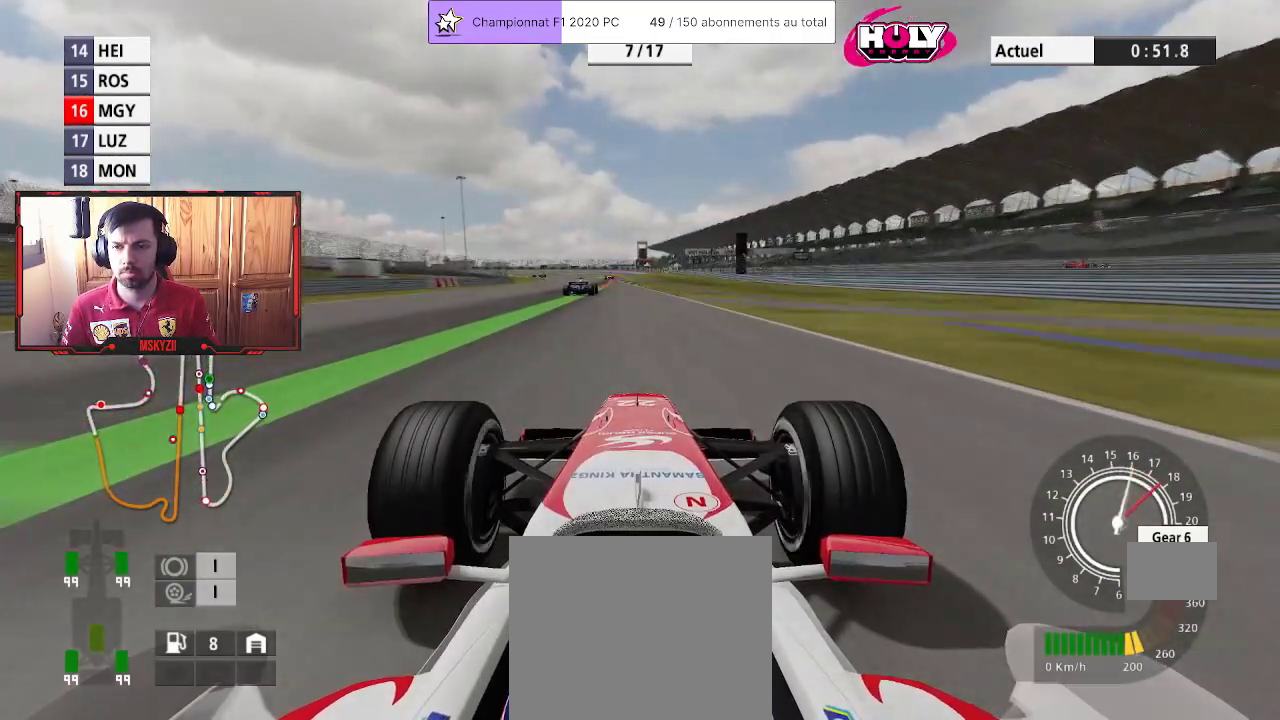
{"buttons": ["R2"], "left_stick": "up", "right_stick": "center", "events": []}
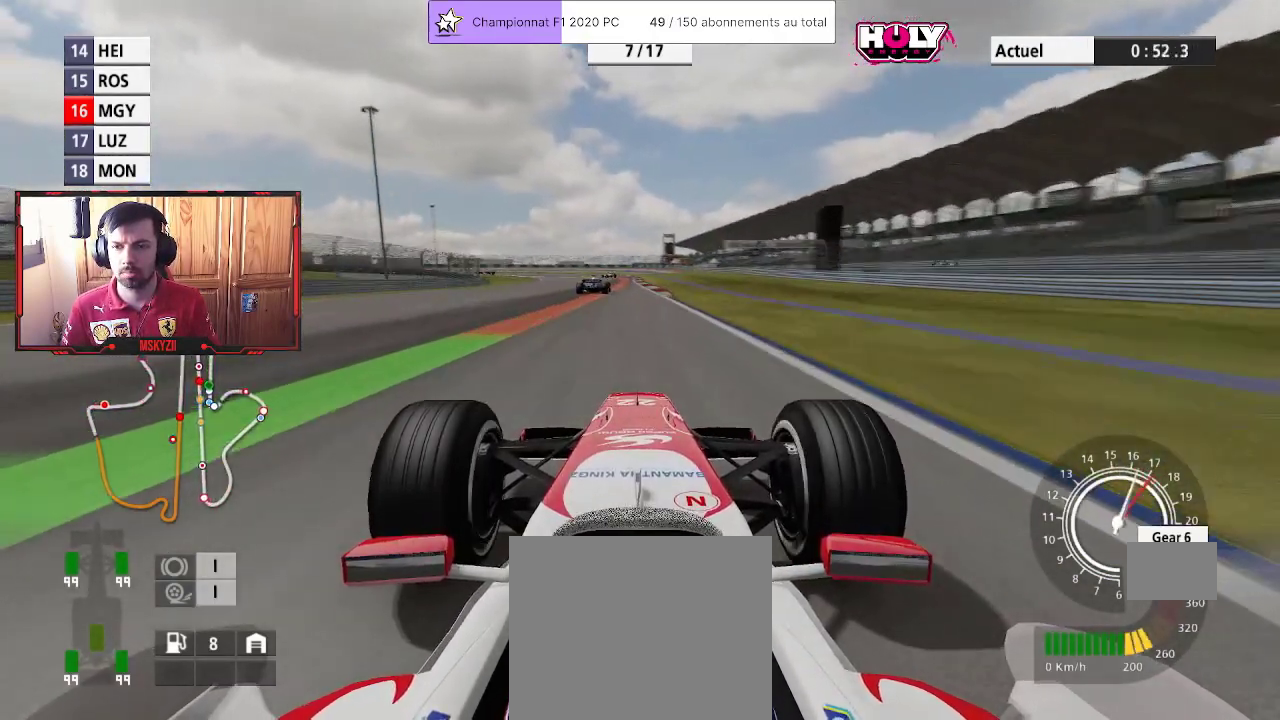
{"buttons": ["L2", "L3"], "left_stick": "up", "right_stick": "center", "events": [[283, "L2", "down"], [383, "L3", "down"], [417, "R2", "up"]]}
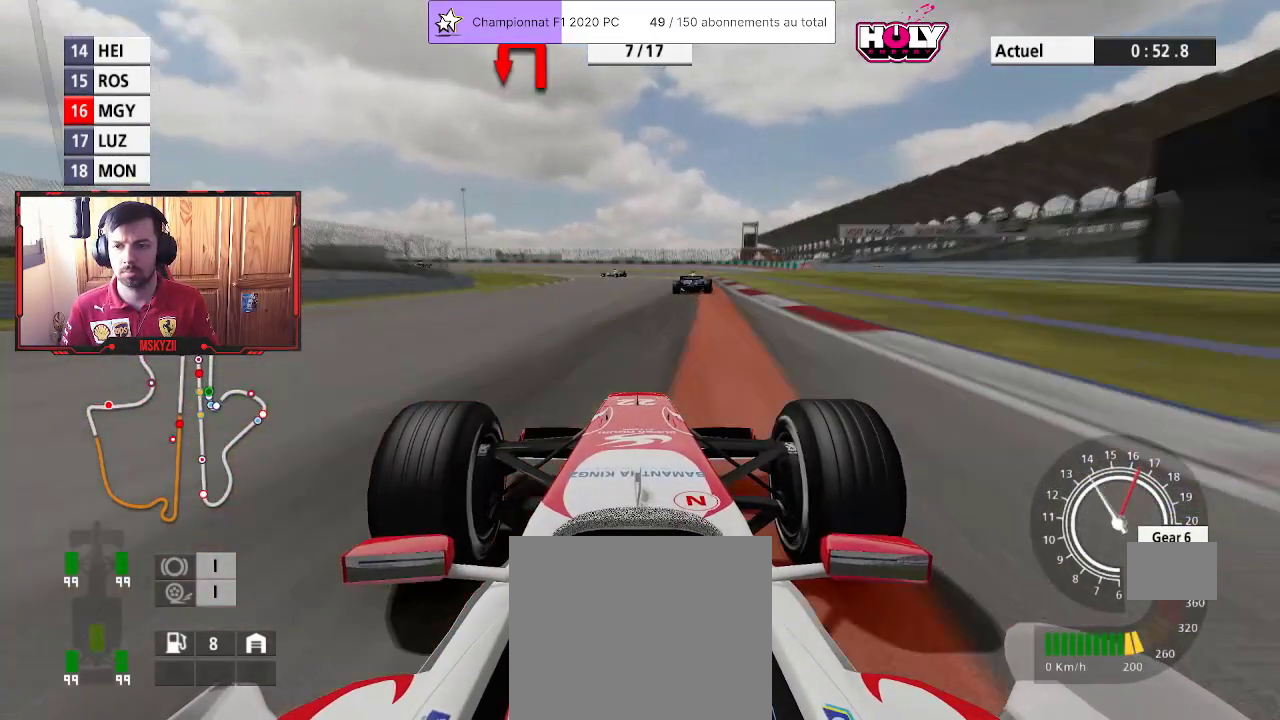
{"buttons": ["SQUARE", "L2", "L3"], "left_stick": "up", "right_stick": "center", "events": [[83, "SQUARE", "down"], [183, "SQUARE", "up"], [283, "left_stick", "up-right"], [417, "SQUARE", "down"], [450, "left_stick", "up"]]}
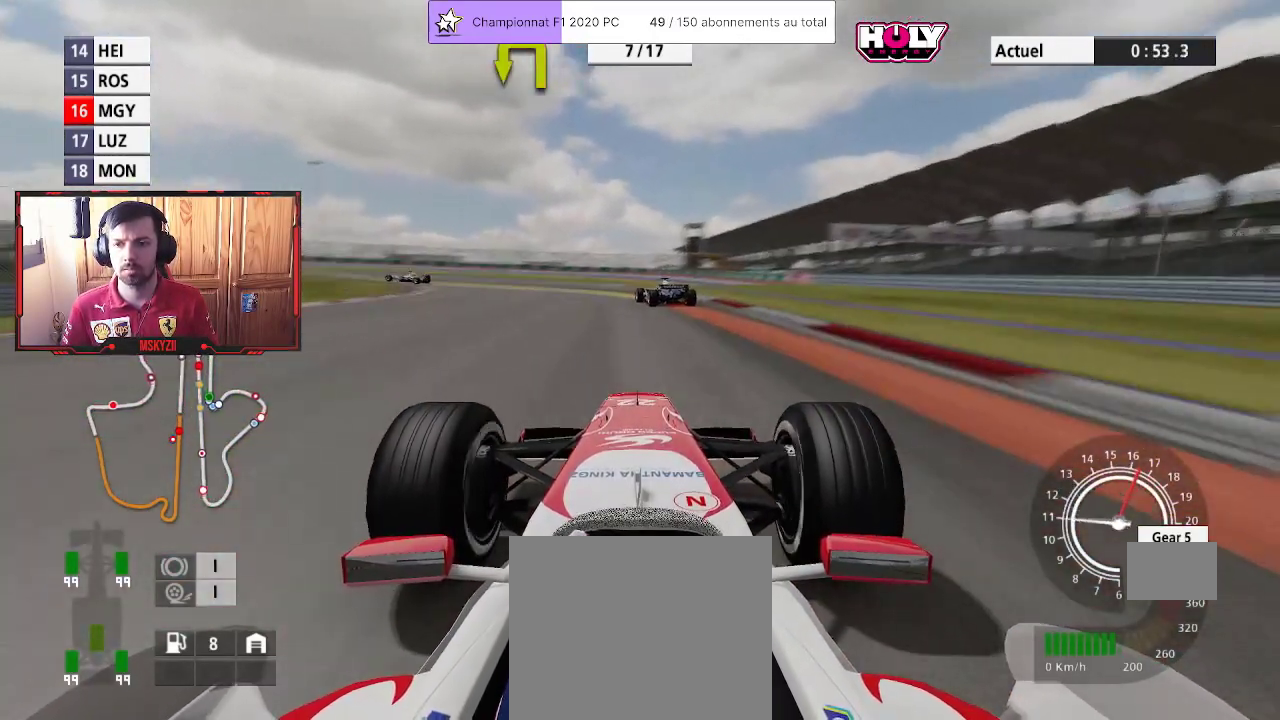
{"buttons": [], "left_stick": "up-left", "right_stick": "center", "events": [[67, "SQUARE", "up"], [200, "left_stick", "up-left"], [250, "SQUARE", "down"], [400, "SQUARE", "up"], [483, "L3", "up"], [500, "L2", "up"]]}
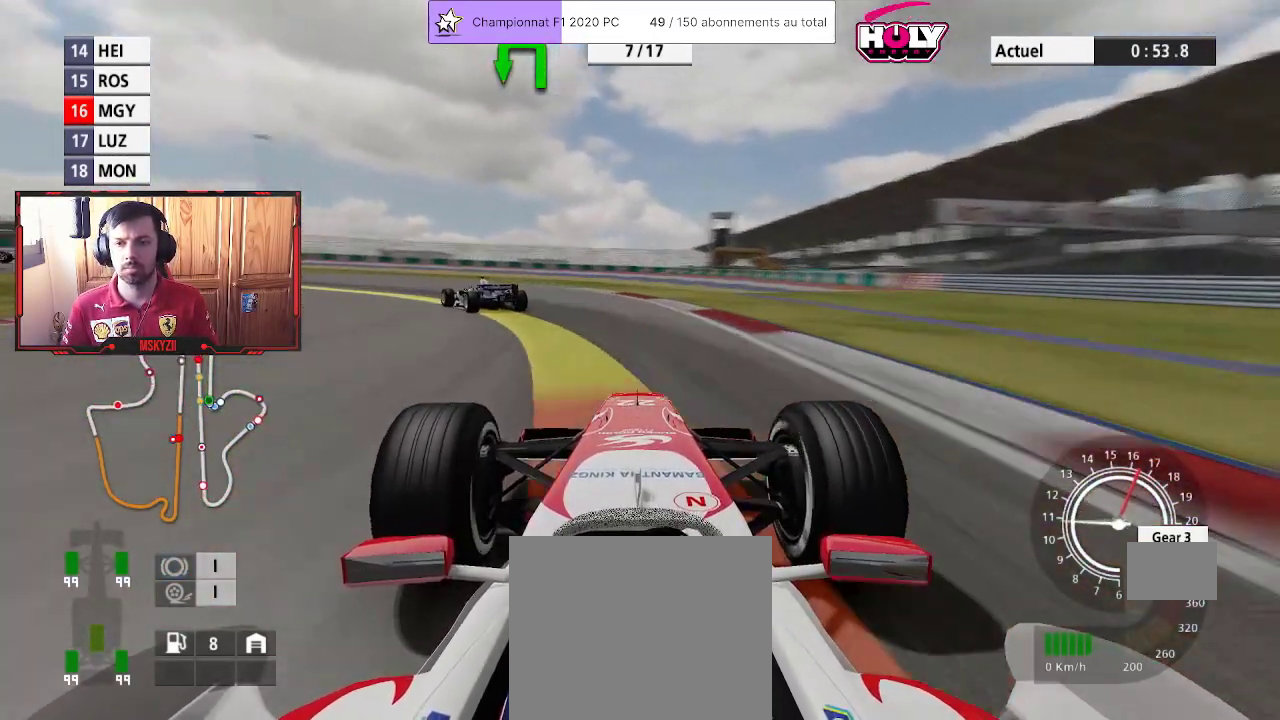
{"buttons": ["R2"], "left_stick": "up-left", "right_stick": "center"}
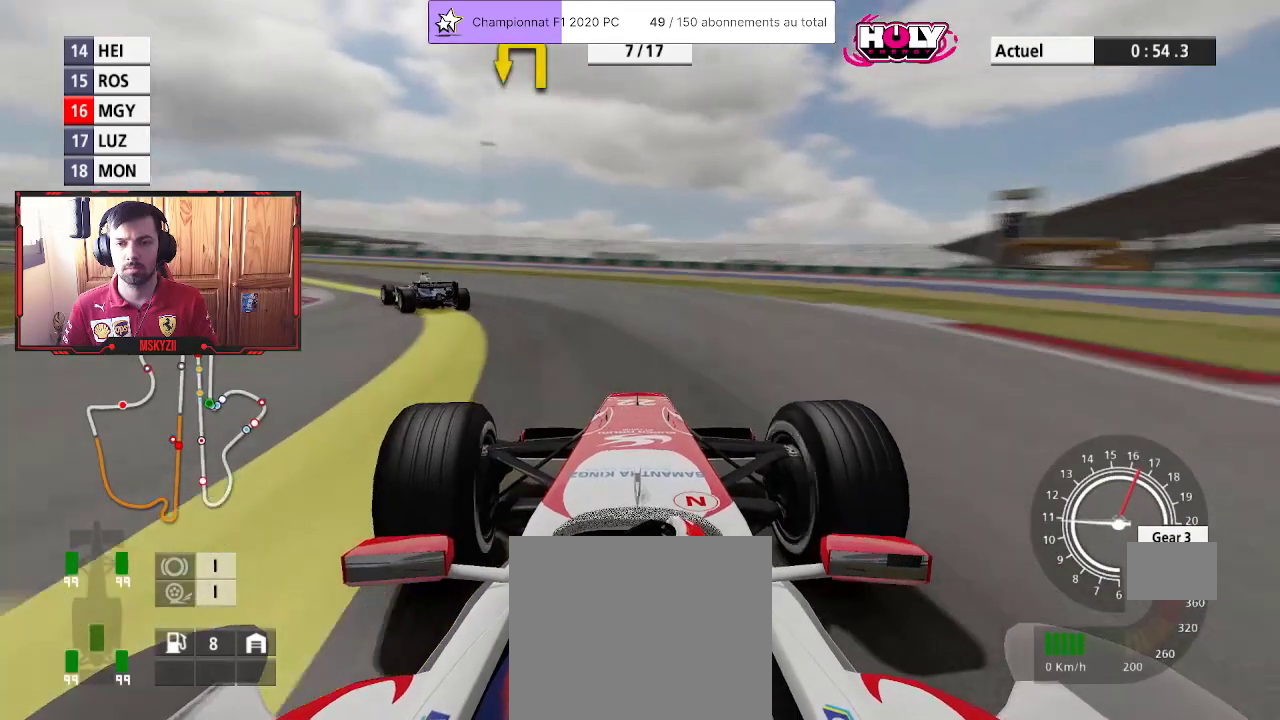
{"buttons": ["L2"], "left_stick": "up-left", "right_stick": "center", "events": [[217, "R2", "up"], [500, "L2", "down"]]}
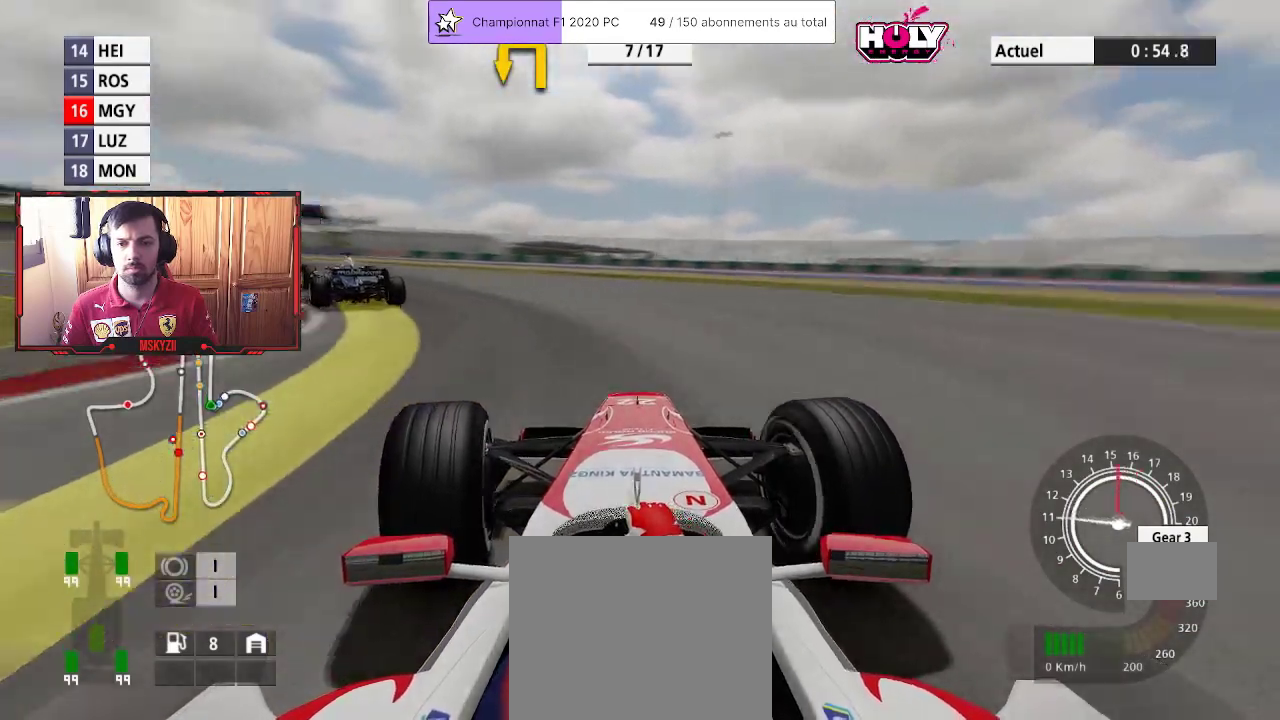
{"buttons": [], "left_stick": "up-left", "right_stick": "center", "events": [[133, "L2", "up"]]}
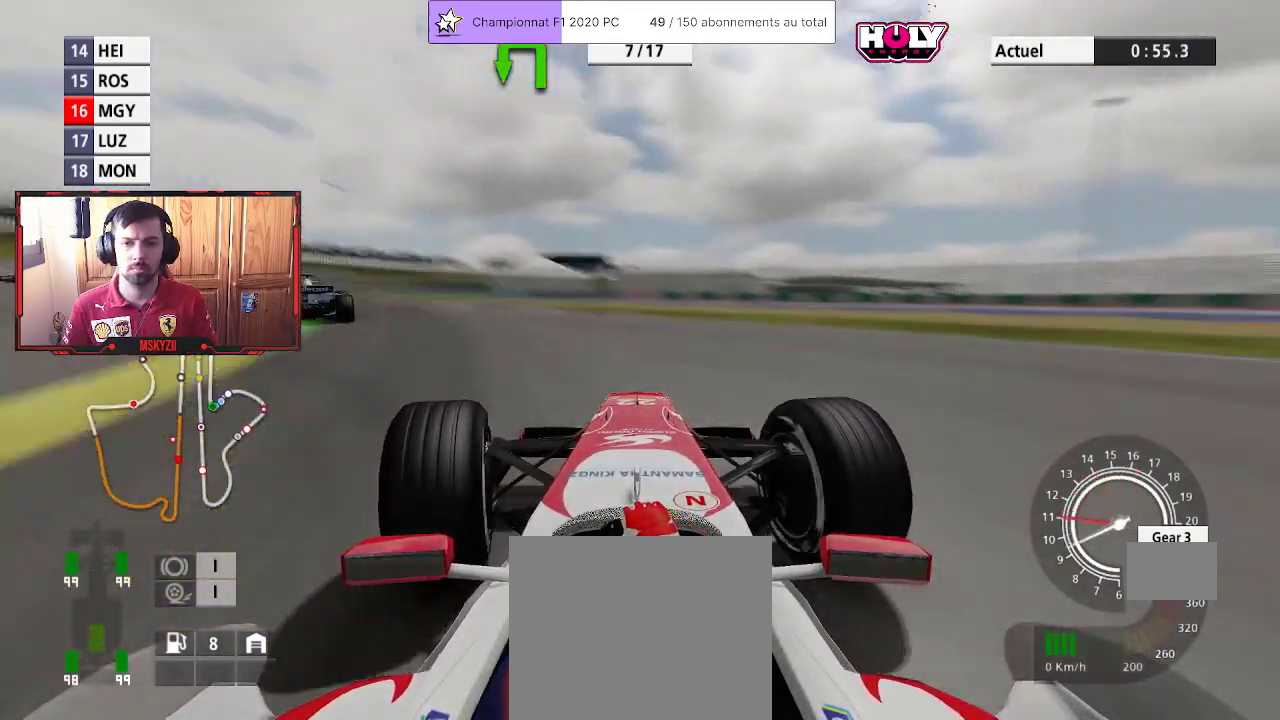
{"buttons": ["R2"], "left_stick": "up-left", "right_stick": "center", "events": [[300, "R2", "down"]]}
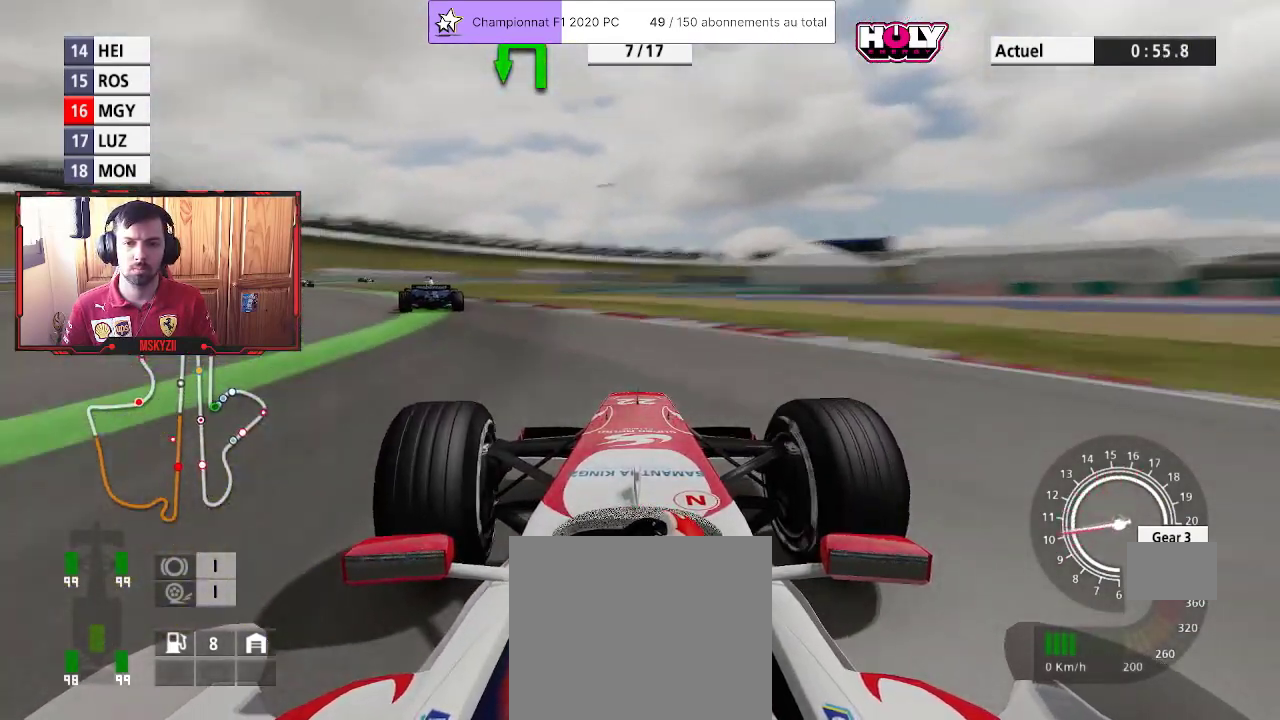
{"buttons": ["R2"], "left_stick": "up", "right_stick": "center", "events": [[350, "left_stick", "up"]]}
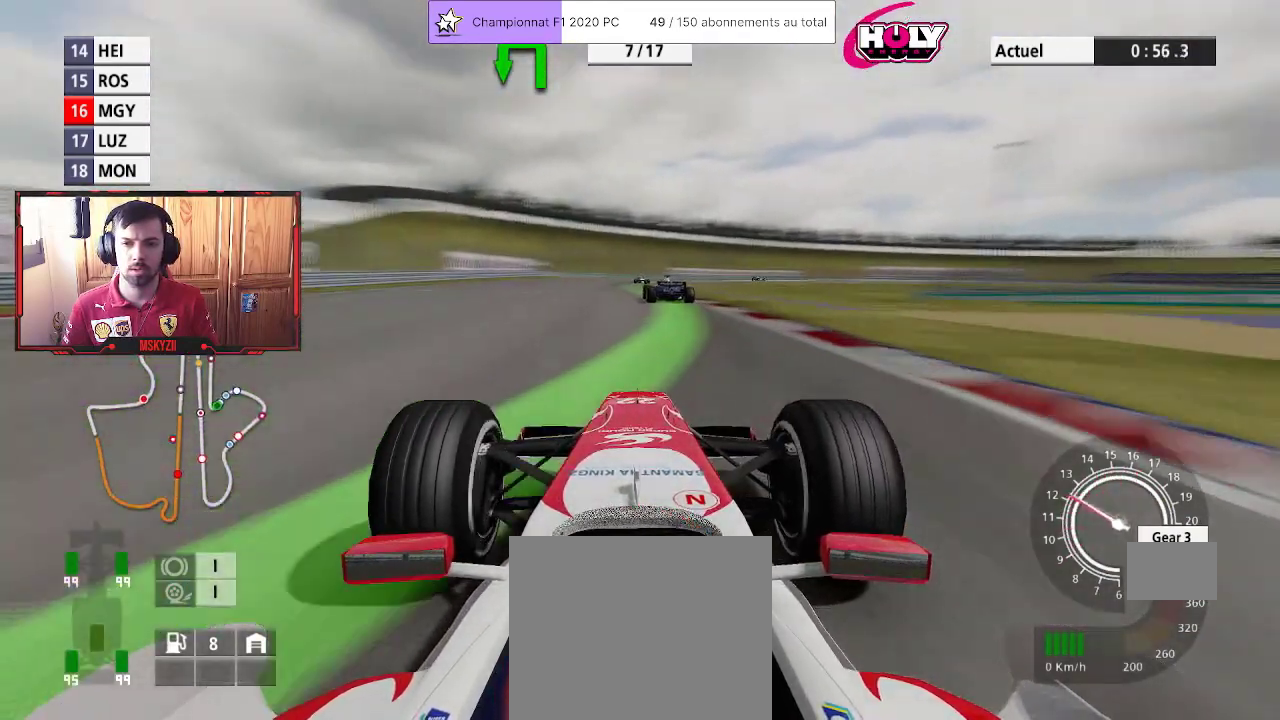
{"buttons": ["L2", "L3"], "left_stick": "up-right", "right_stick": "center", "events": [[200, "left_stick", "up-right"], [333, "L2", "down"], [350, "L3", "down"], [367, "R2", "up"]]}
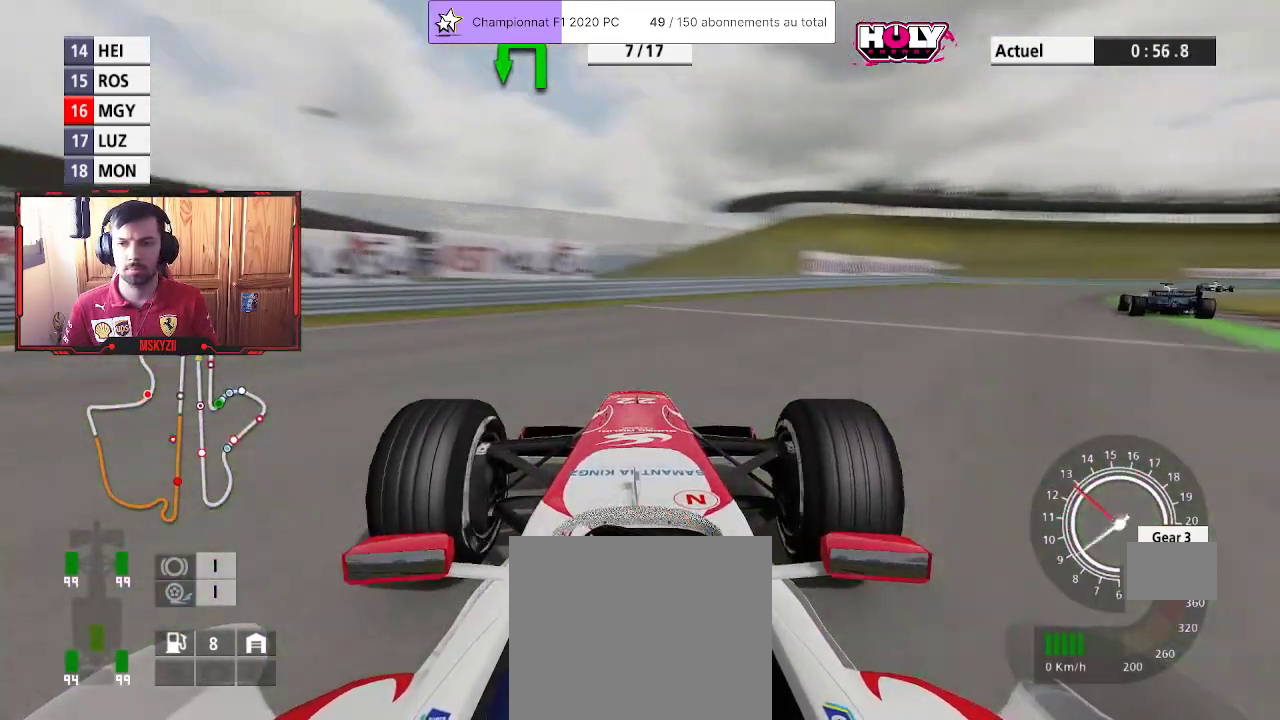
{"buttons": ["L2", "L3"], "left_stick": "right", "right_stick": "center", "events": [[17, "left_stick", "right"]]}
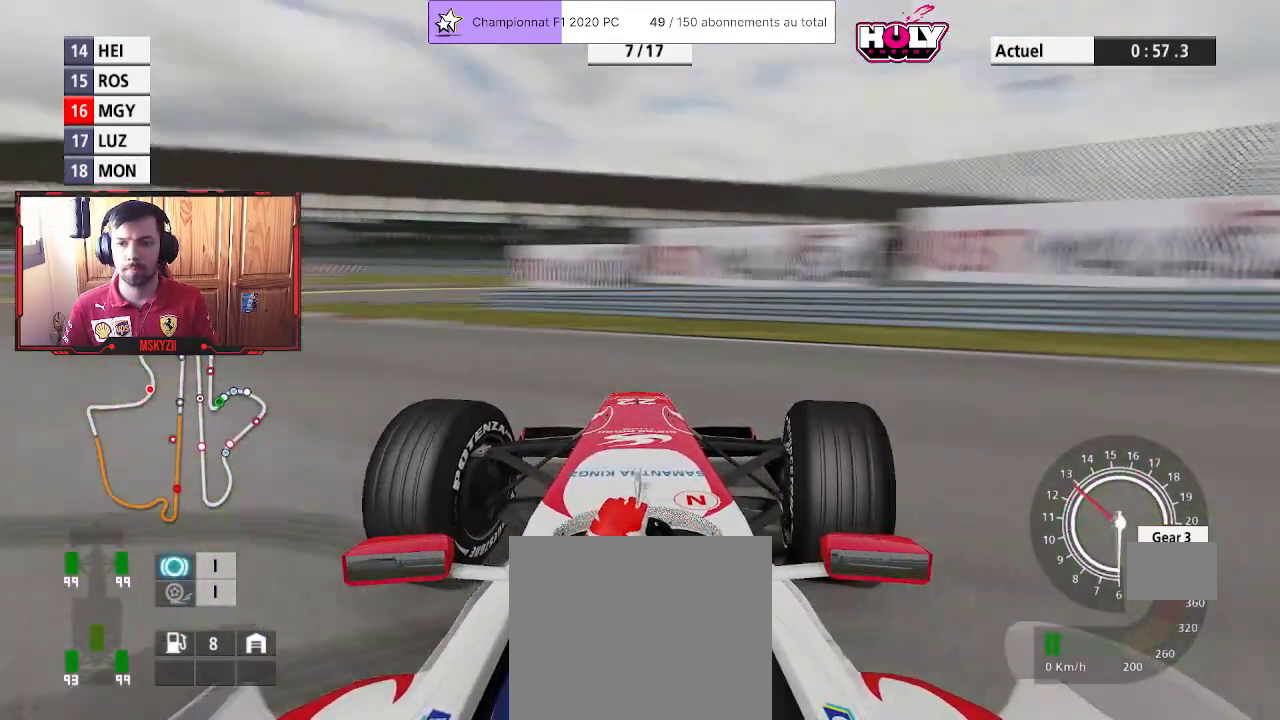
{"buttons": ["R2"], "left_stick": "up-left", "right_stick": "center", "events": [[83, "L3", "up"], [117, "L2", "up"], [117, "R2", "down"], [117, "left_stick", "up-left"]]}
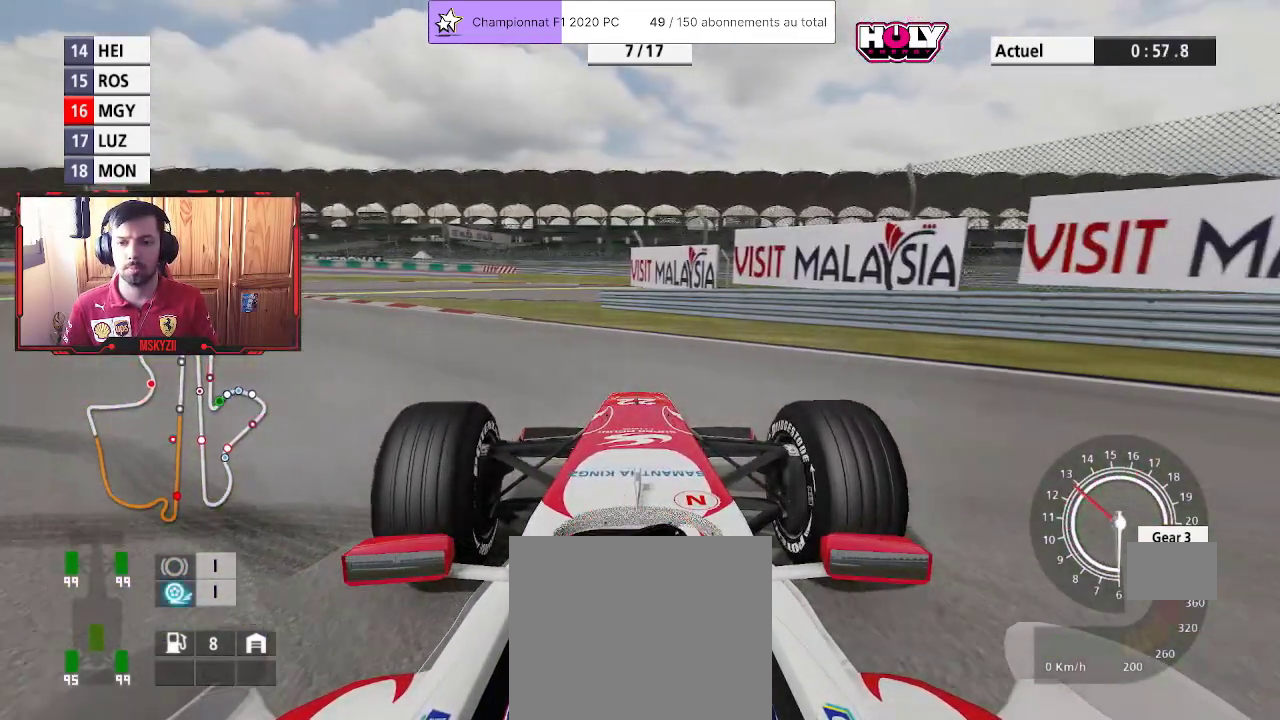
{"buttons": ["R2", "L3"], "left_stick": "up-left", "right_stick": "center", "events": [[150, "L3", "down"]]}